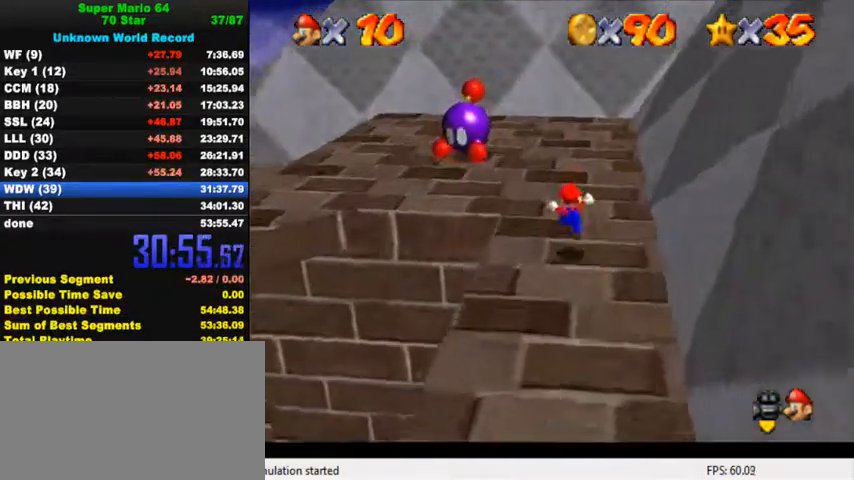
Gameplay with keyboard; each line is a JSON object with the keys held at the frame after it. "events" lists presses ("down") and releases ("up") of "a", "c", "ctrl", "d", "down", "left", "return", "right", "s", "shift", "up", "w", "x" and "y" between this image and that frame as [ms after this image, input, new state], when the widget could be followed in between. No other keys are recorded. Mouse input is not recorded.
{"keys": ["left", "up"], "events": [[34, "d", "up"], [100, "d", "down"], [267, "d", "up"], [334, "d", "down"], [400, "right", "up"], [467, "d", "up"], [467, "left", "down"]]}
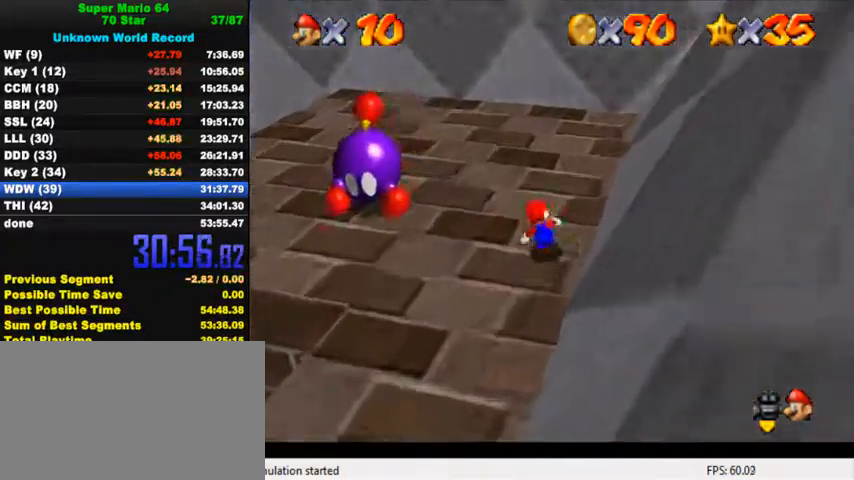
{"keys": ["ctrl"], "events": [[34, "d", "down"], [200, "d", "up"], [234, "up", "up"], [434, "left", "up"], [467, "ctrl", "down"]]}
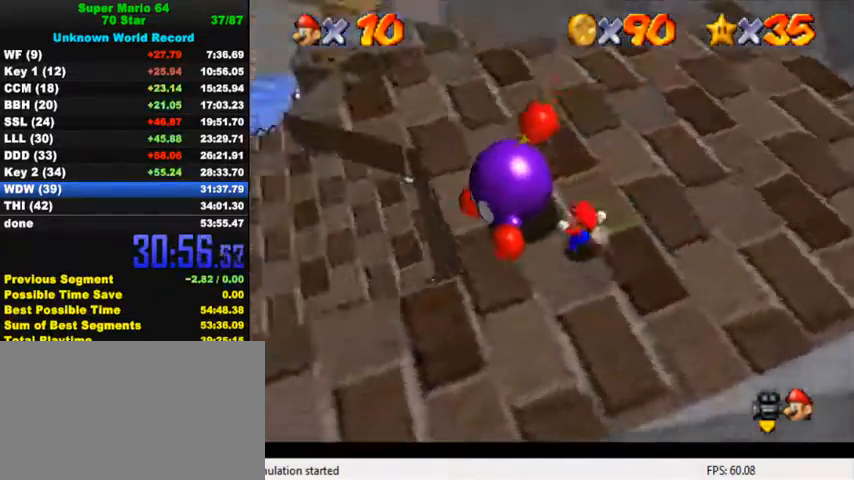
{"keys": ["up"], "events": [[67, "ctrl", "up"], [400, "up", "down"]]}
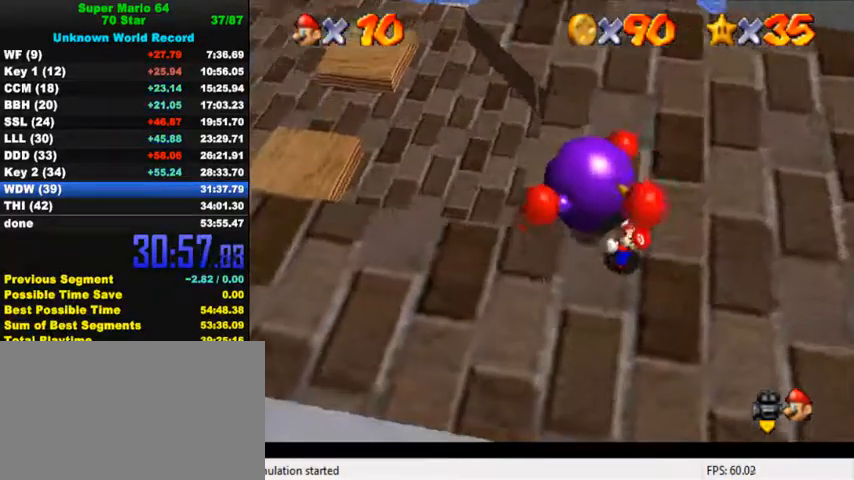
{"keys": ["up"], "events": []}
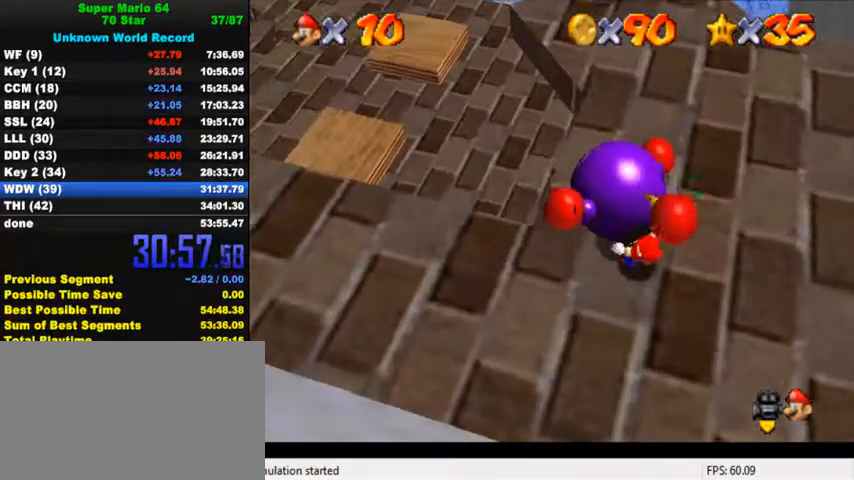
{"keys": ["up"], "events": []}
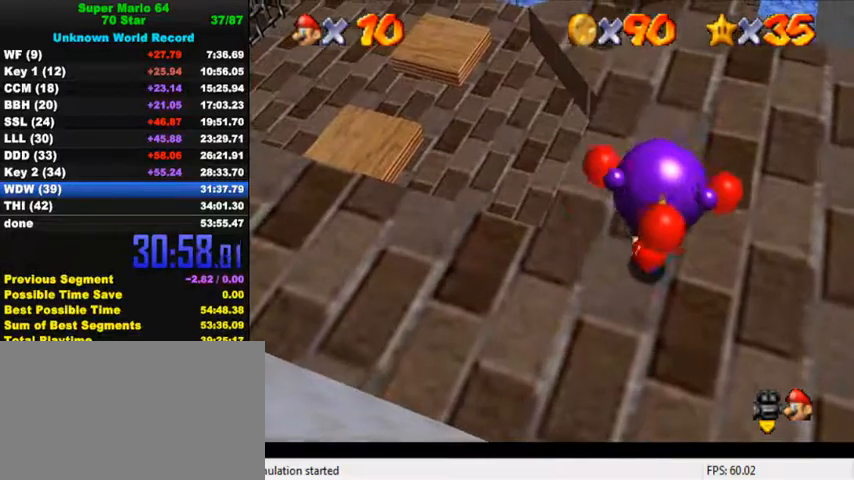
{"keys": ["up"], "events": [[134, "ctrl", "down"], [300, "ctrl", "up"]]}
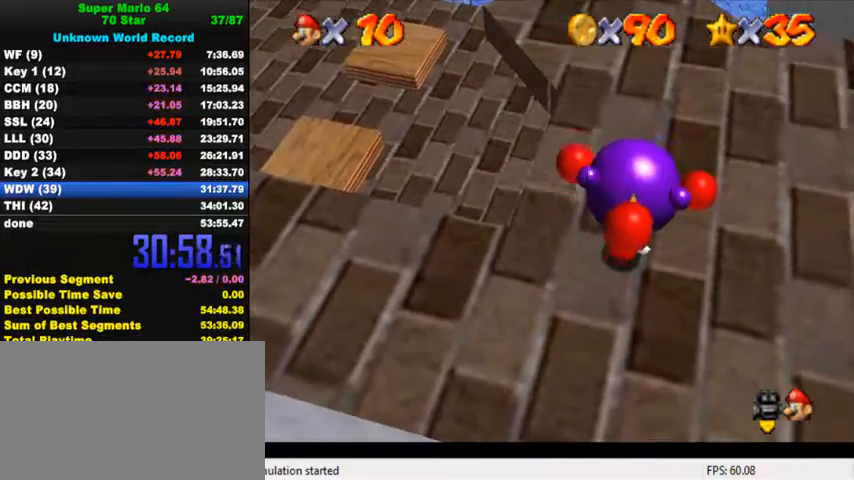
{"keys": ["up"], "events": []}
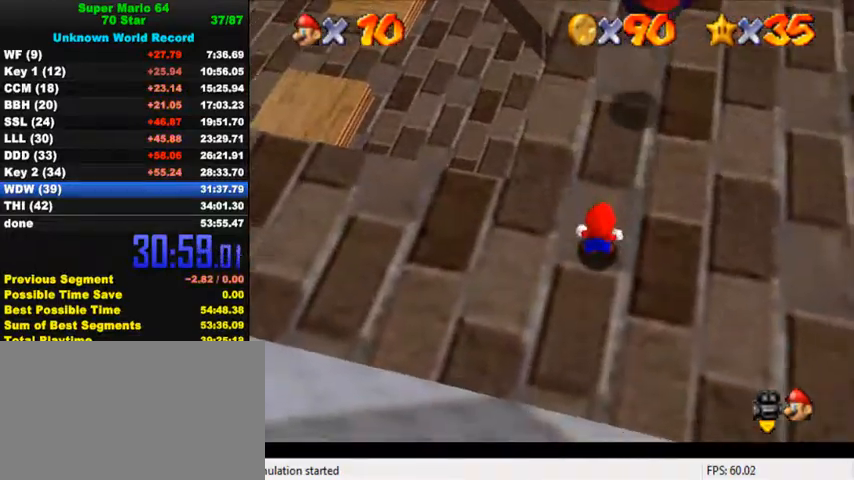
{"keys": ["up"], "events": []}
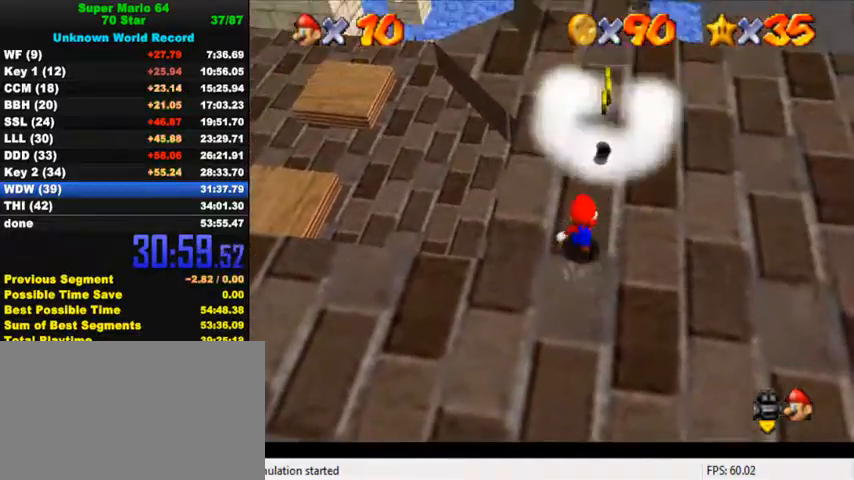
{"keys": ["down", "right"], "events": [[100, "shift", "down"], [300, "right", "down"], [300, "up", "up"], [334, "shift", "up"], [367, "d", "down"], [367, "down", "down"], [467, "d", "up"]]}
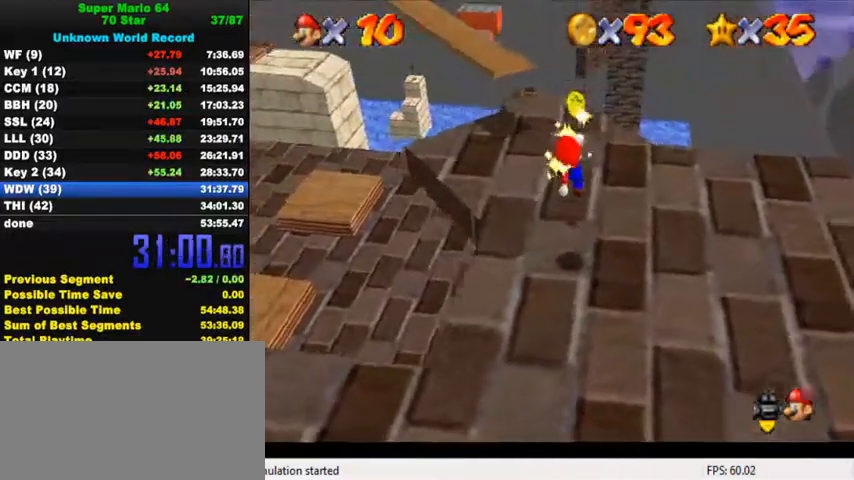
{"keys": ["up"], "events": [[34, "d", "down"], [34, "down", "up"], [34, "right", "up"], [100, "d", "up"], [134, "up", "down"], [300, "right", "down"], [467, "right", "up"]]}
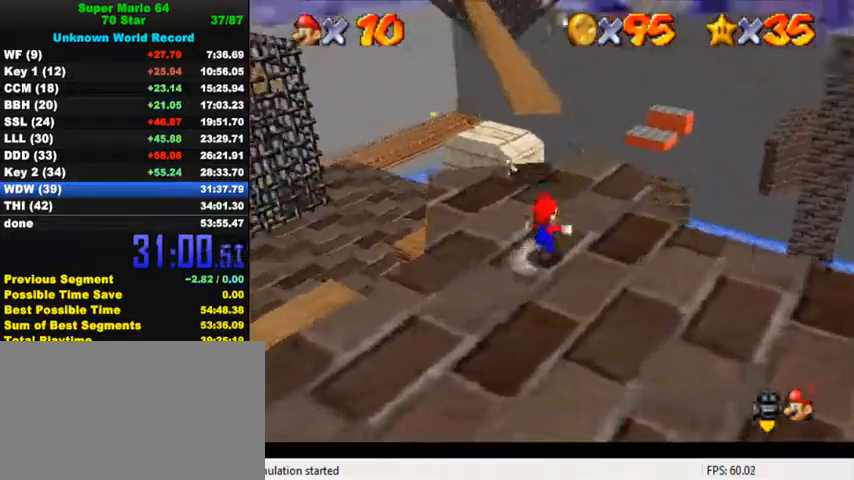
{"keys": ["shift", "up"], "events": [[234, "shift", "down"]]}
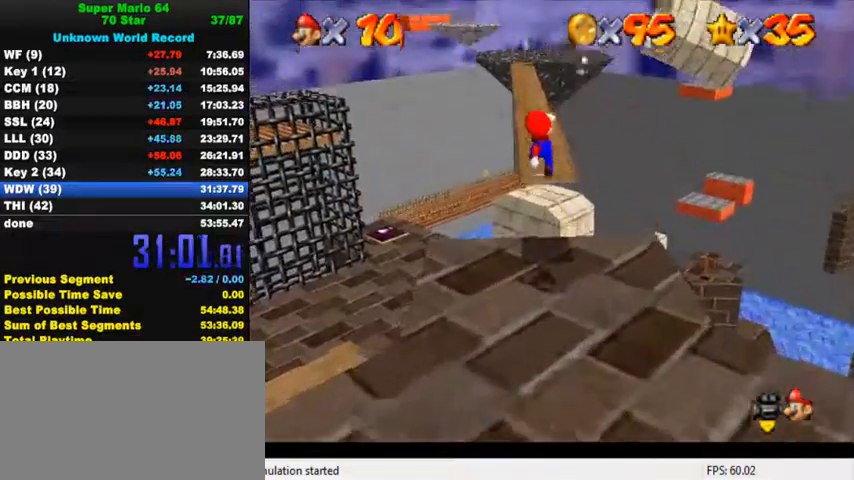
{"keys": ["ctrl", "left", "shift", "up"], "events": [[67, "ctrl", "down"], [200, "ctrl", "up"], [200, "shift", "up"], [367, "ctrl", "down"], [400, "shift", "down"], [500, "left", "down"]]}
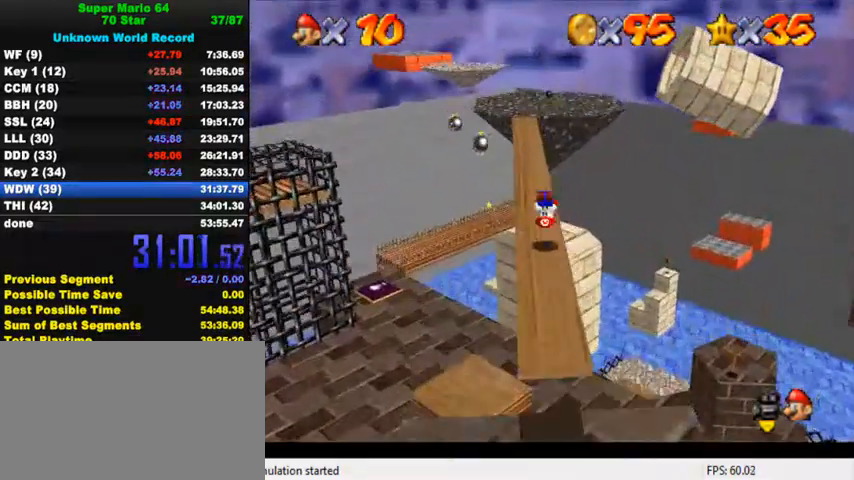
{"keys": ["ctrl", "up"], "events": [[34, "ctrl", "up"], [34, "shift", "up"], [334, "left", "up"], [434, "ctrl", "down"]]}
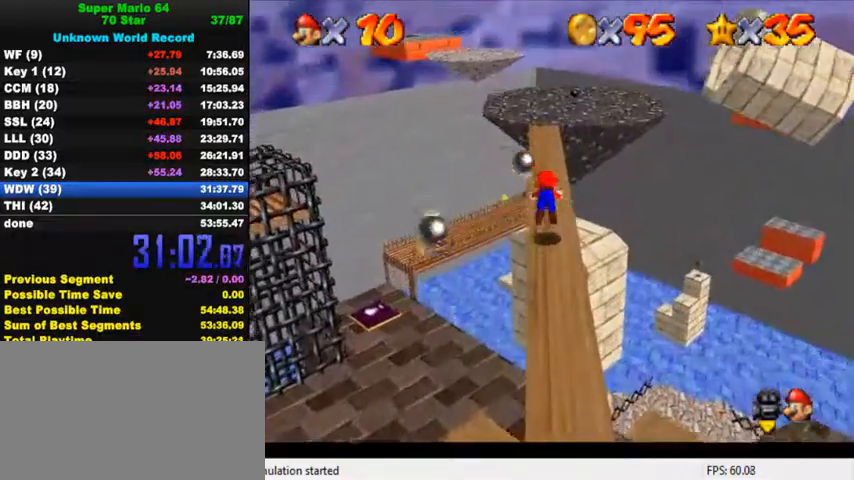
{"keys": ["up"], "events": [[100, "ctrl", "up"], [300, "shift", "down"], [400, "shift", "up"]]}
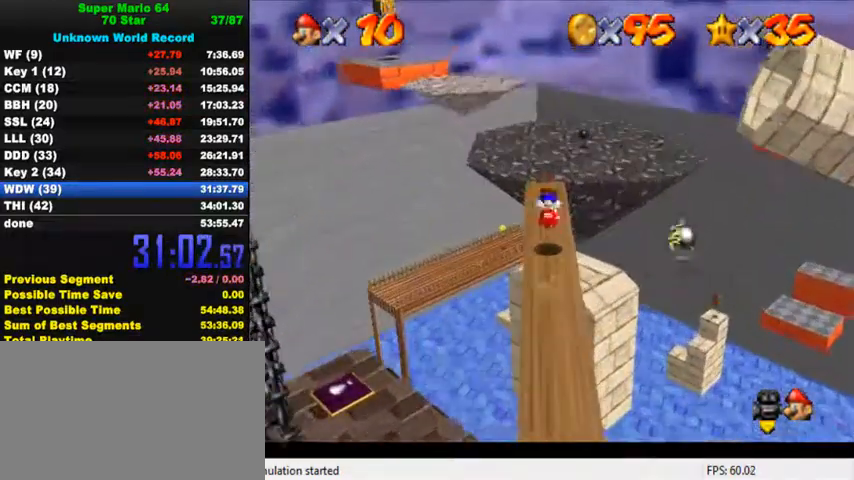
{"keys": ["left", "up"], "events": [[34, "a", "down"], [67, "a", "up"], [67, "left", "down"], [134, "a", "down"], [200, "a", "up"], [200, "left", "up"], [434, "left", "down"]]}
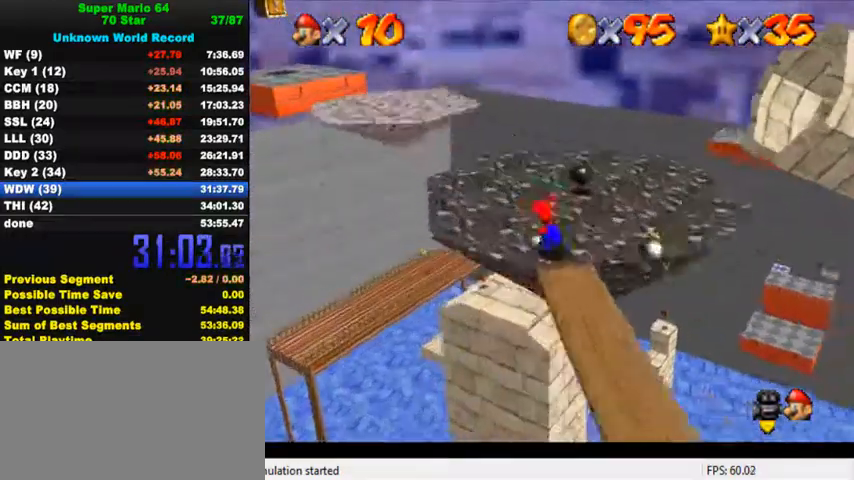
{"keys": ["left", "up"], "events": [[100, "left", "up"], [300, "ctrl", "down"], [434, "left", "down"], [467, "ctrl", "up"]]}
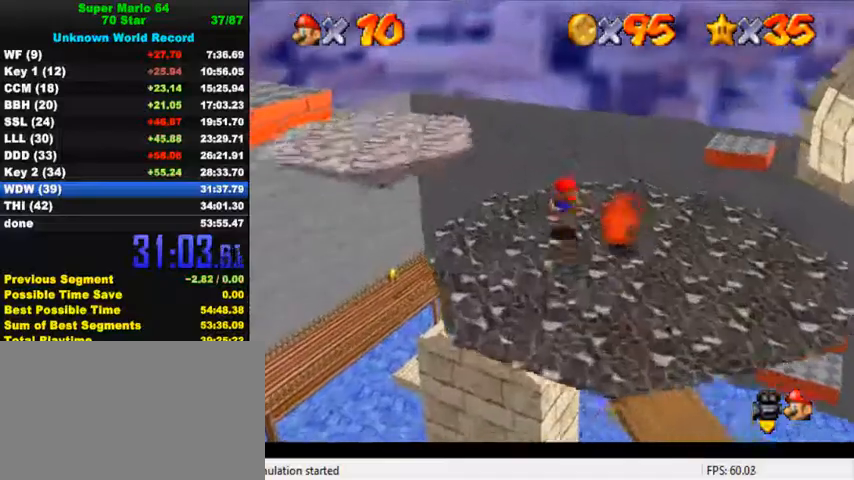
{"keys": ["up"], "events": [[34, "left", "up"], [167, "ctrl", "down"], [200, "shift", "down"], [334, "shift", "up"], [367, "ctrl", "up"]]}
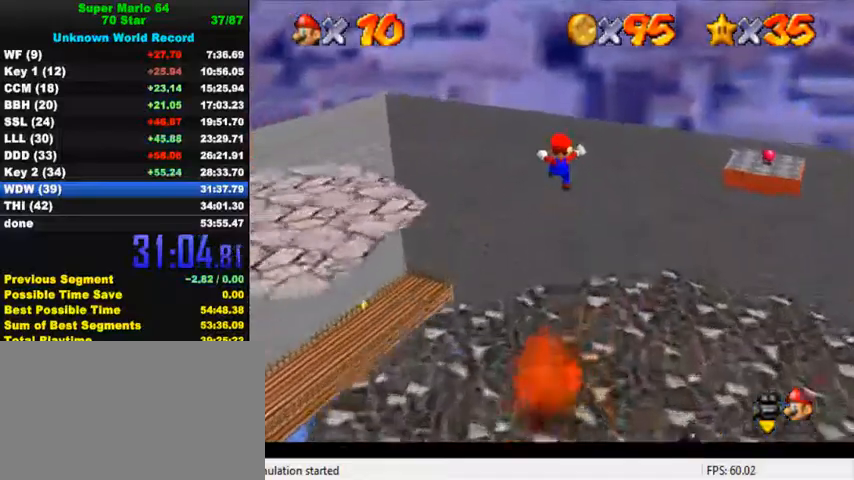
{"keys": ["d", "up"], "events": [[134, "left", "down"], [300, "left", "up"], [400, "d", "down"]]}
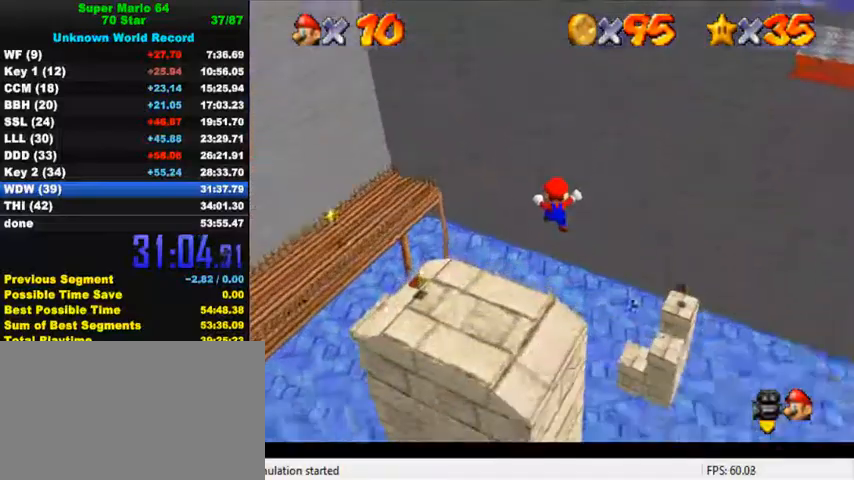
{"keys": ["d", "up"], "events": [[34, "d", "up"], [34, "left", "down"], [134, "d", "down"], [200, "up", "up"], [234, "d", "up"], [334, "d", "down"], [434, "d", "up"], [434, "up", "down"], [467, "left", "up"], [500, "d", "down"]]}
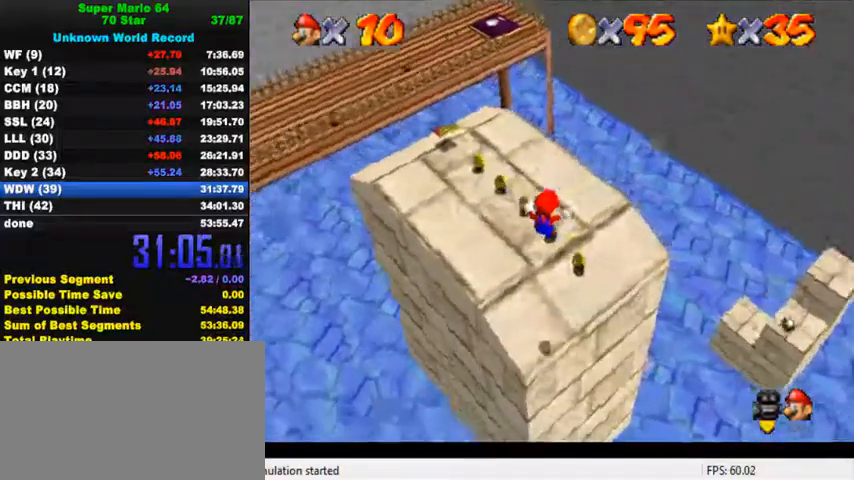
{"keys": ["up"], "events": [[167, "d", "up"]]}
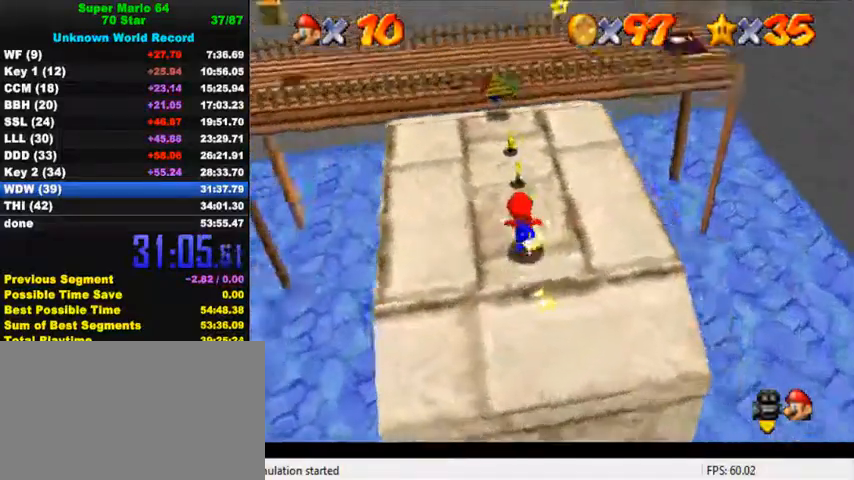
{"keys": [], "events": [[467, "up", "up"]]}
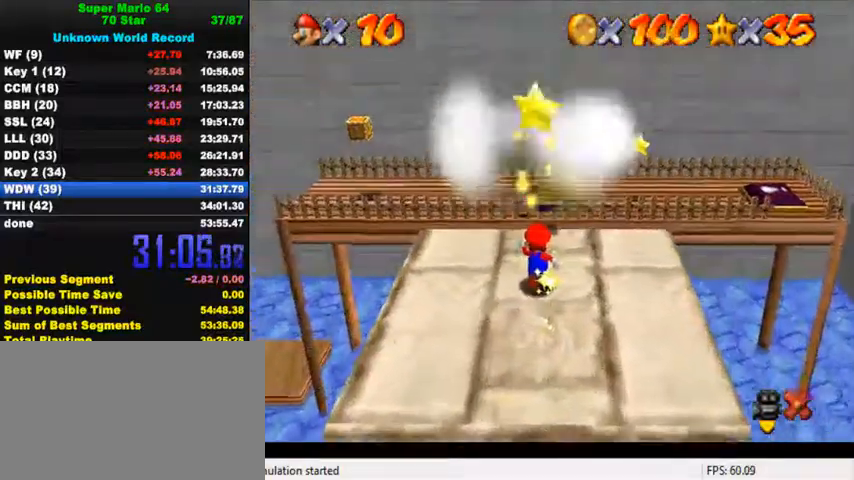
{"keys": [], "events": []}
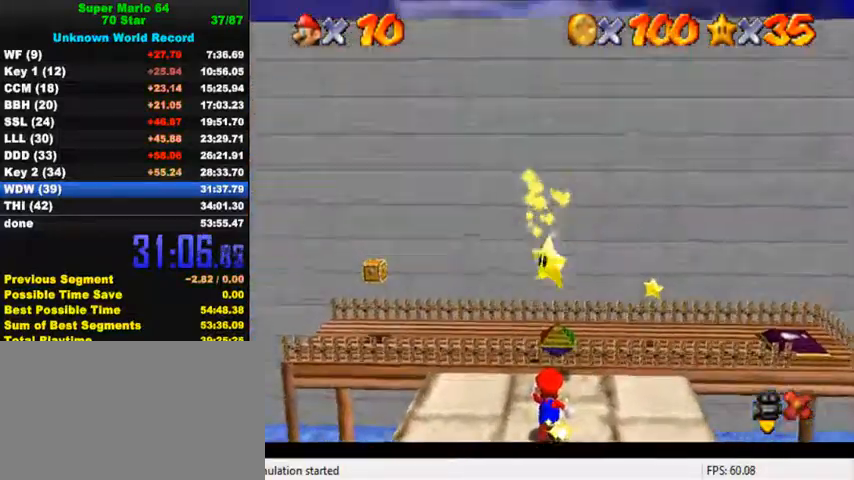
{"keys": [], "events": []}
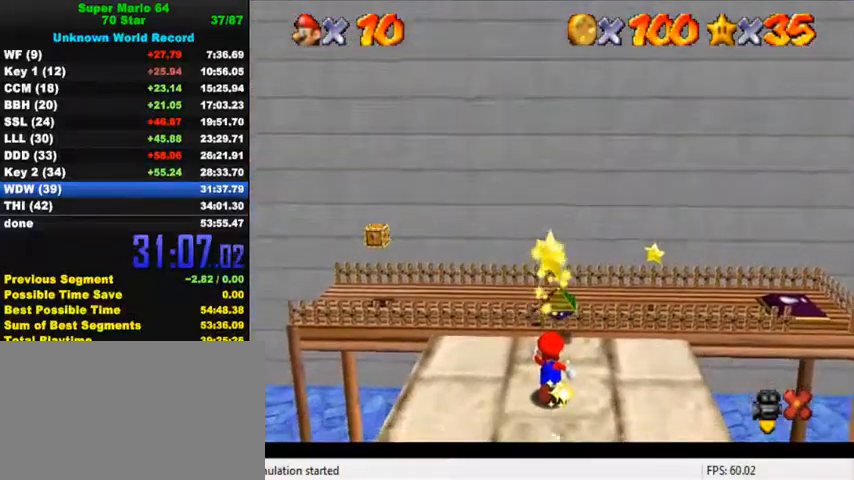
{"keys": [], "events": []}
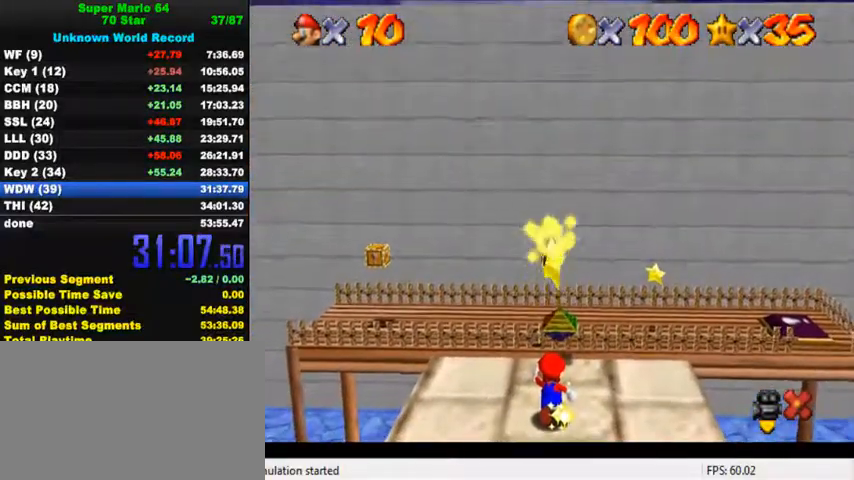
{"keys": [], "events": []}
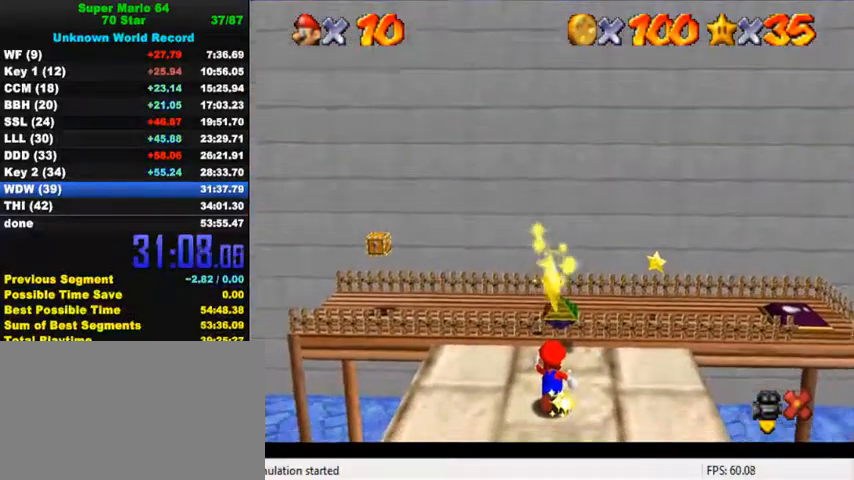
{"keys": [], "events": []}
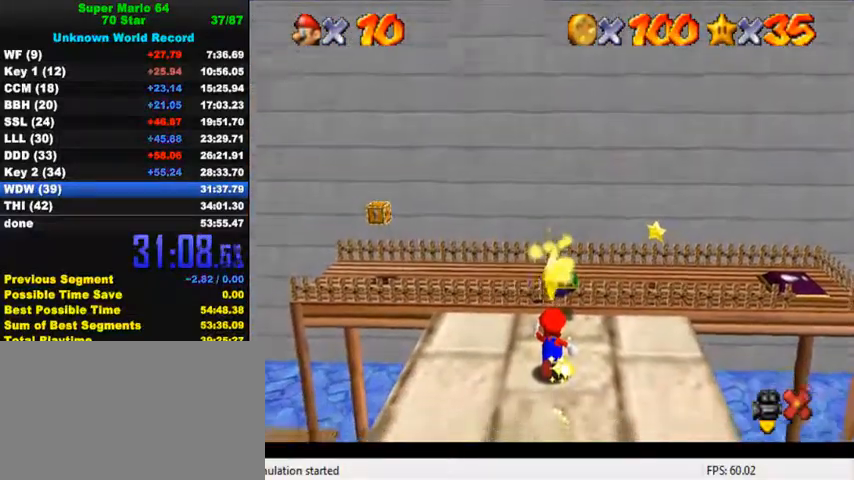
{"keys": ["shift", "y"], "events": [[467, "shift", "down"], [500, "y", "down"]]}
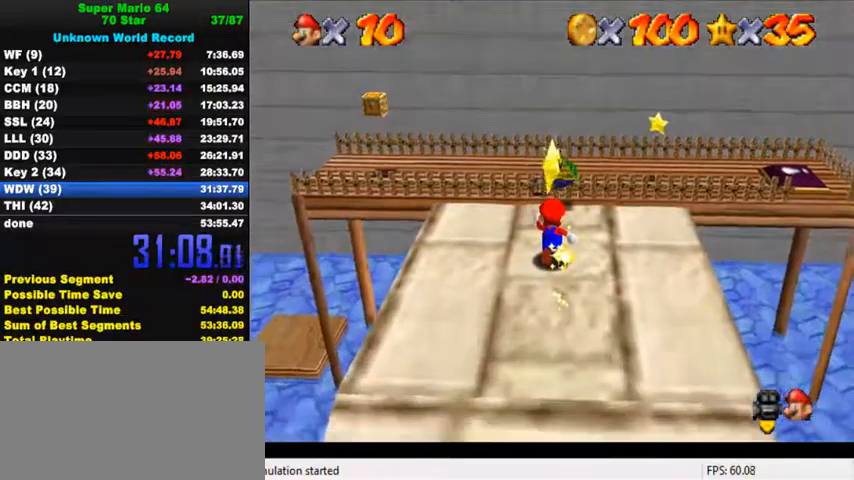
{"keys": ["shift", "y"], "events": [[67, "shift", "up"], [67, "y", "up"], [134, "shift", "down"], [134, "y", "down"], [267, "shift", "up"], [267, "y", "up"], [334, "shift", "down"], [334, "y", "down"], [400, "shift", "up"], [400, "y", "up"], [434, "shift", "down"], [467, "y", "down"]]}
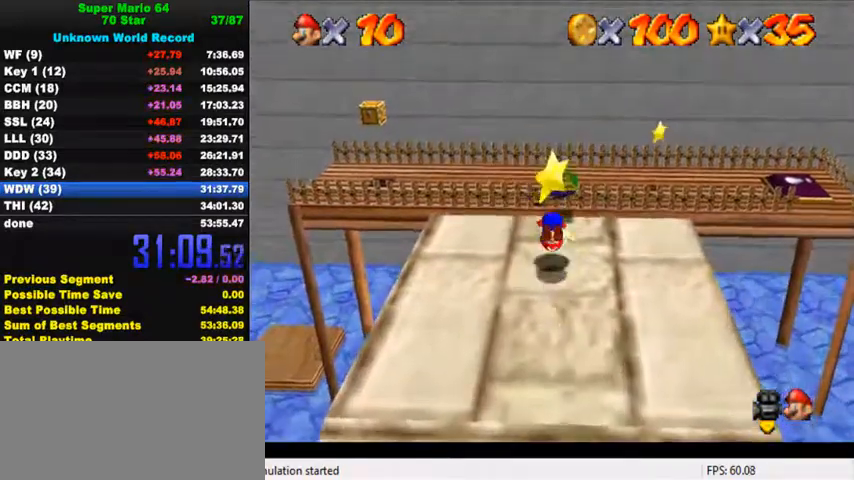
{"keys": [], "events": [[167, "shift", "up"], [167, "y", "up"]]}
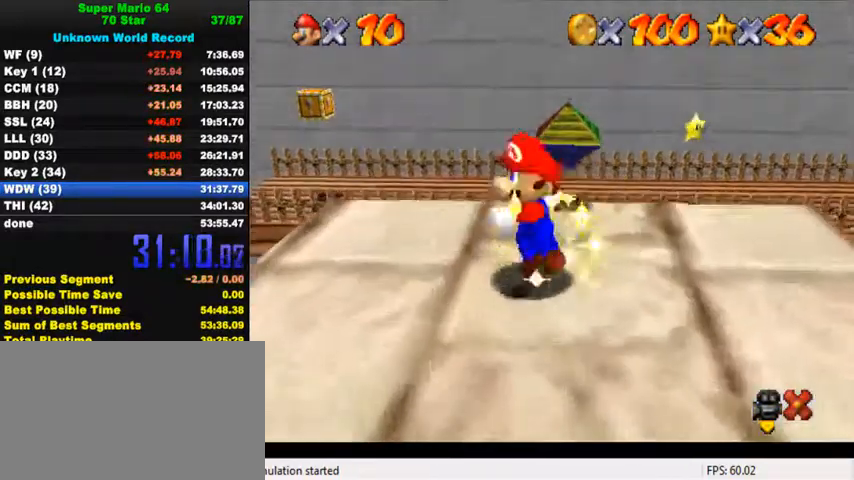
{"keys": [], "events": [[134, "return", "down"], [200, "return", "up"]]}